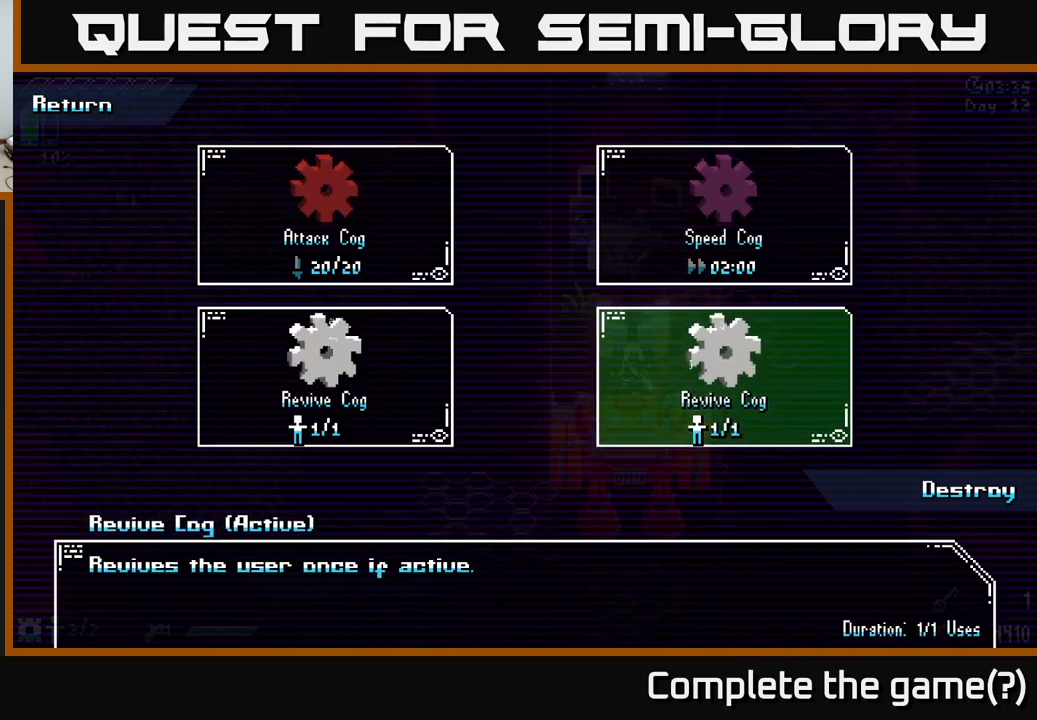
Gameplay with a controller (Xbox layout); each line is a JSON object with the inputs held at the frame after it. "events" lists button and stick changes between this image and that frame as [ms after this image, input, new state], when the widget could be followed in between.
{"buttons": [], "left_stick": "center", "right_stick": "center", "events": [[334, "B", "down"], [434, "B", "up"]]}
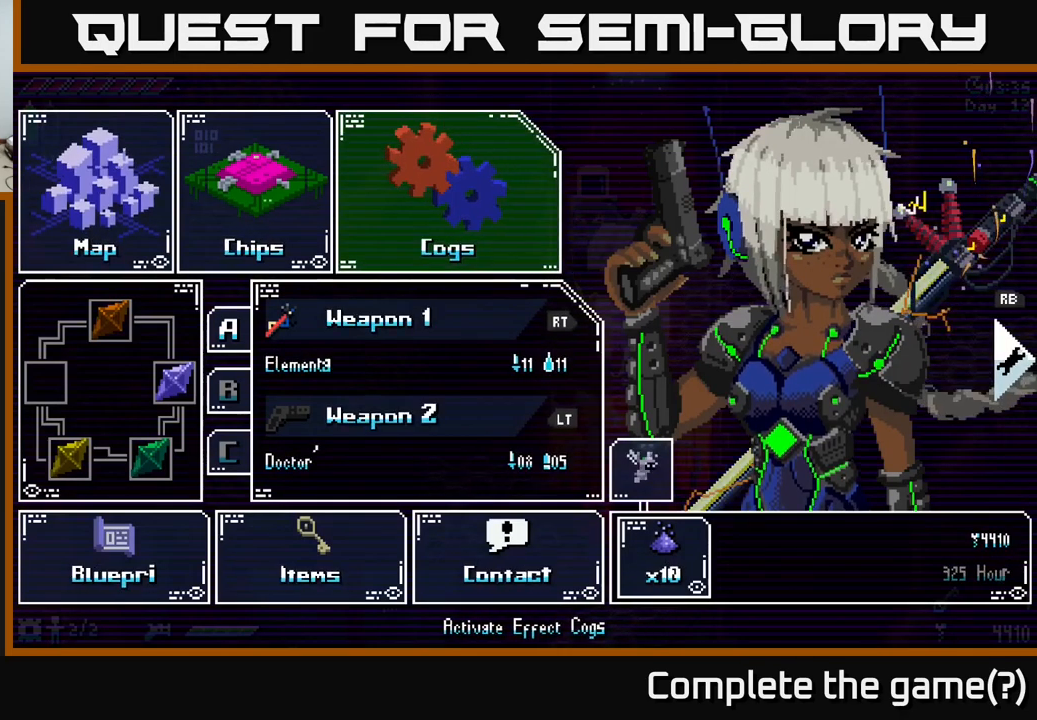
{"buttons": [], "left_stick": "center", "right_stick": "center", "events": [[217, "B", "down"], [317, "B", "up"]]}
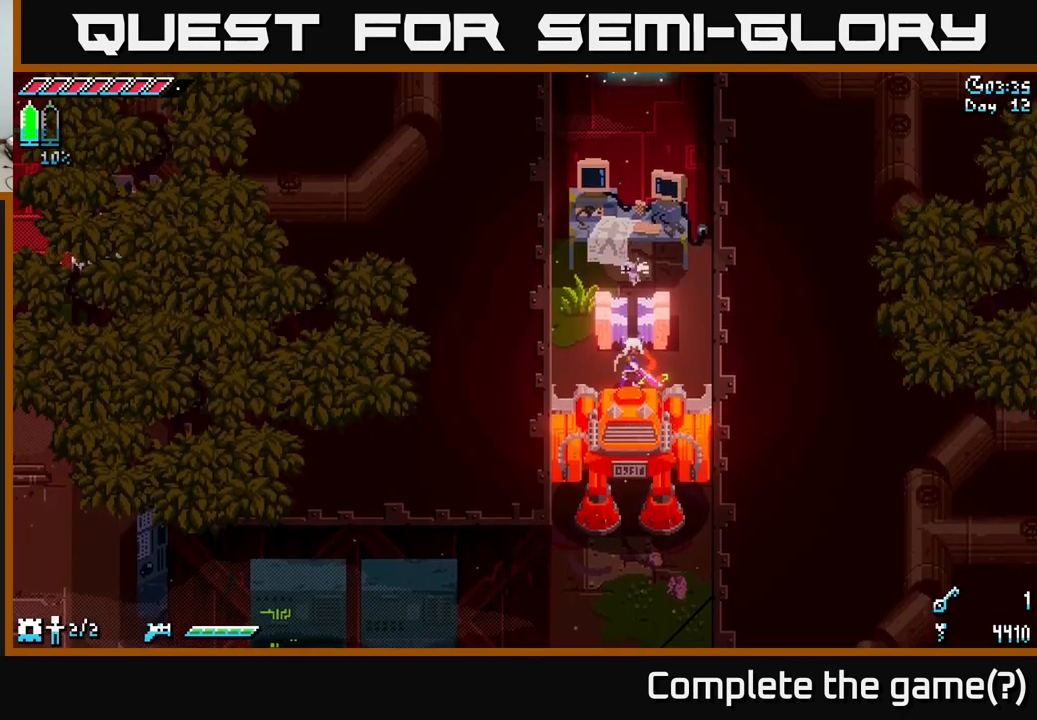
{"buttons": ["Y"], "left_stick": "down", "right_stick": "center", "events": [[84, "left_stick", "down"], [450, "Y", "down"]]}
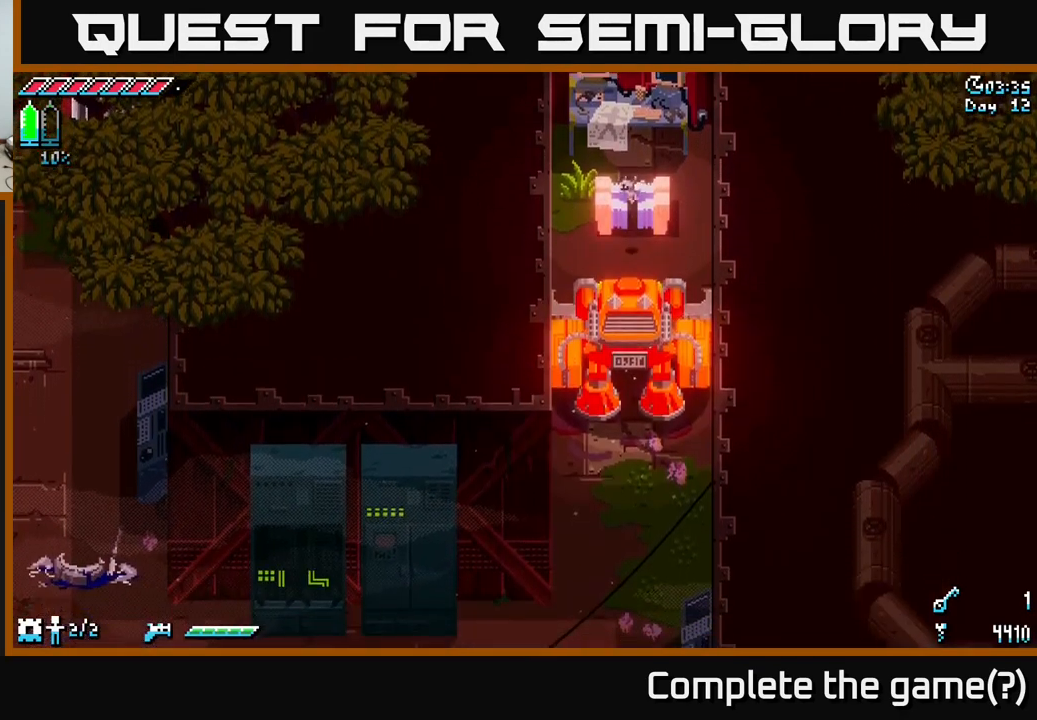
{"buttons": [], "left_stick": "down", "right_stick": "center", "events": [[84, "Y", "up"]]}
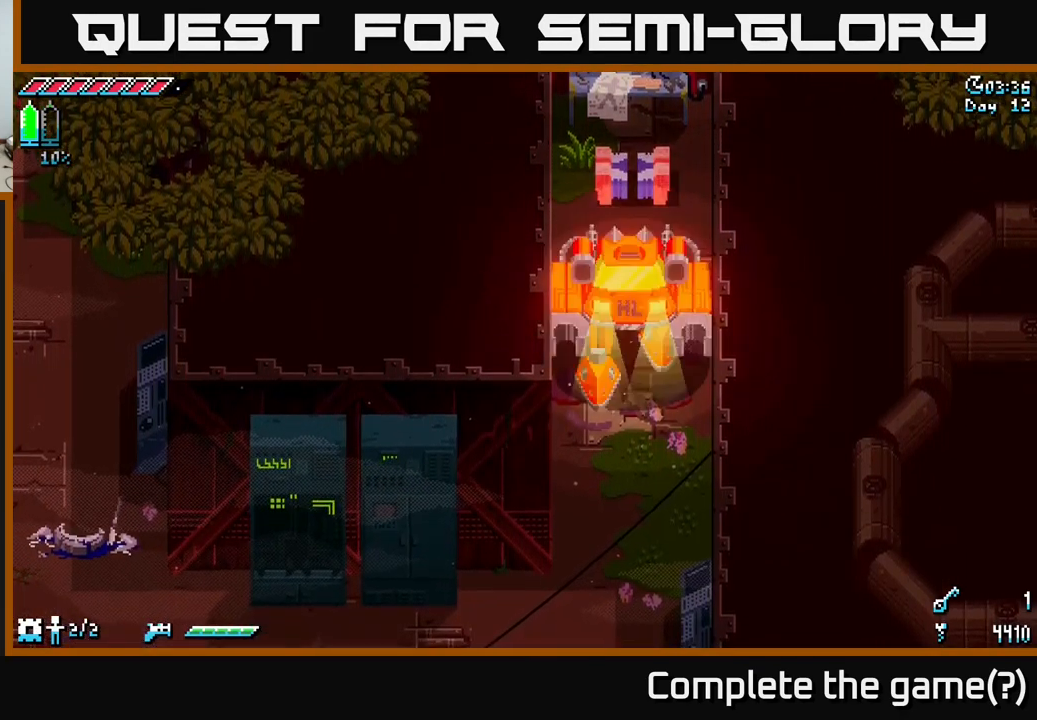
{"buttons": [], "left_stick": "down", "right_stick": "center", "events": []}
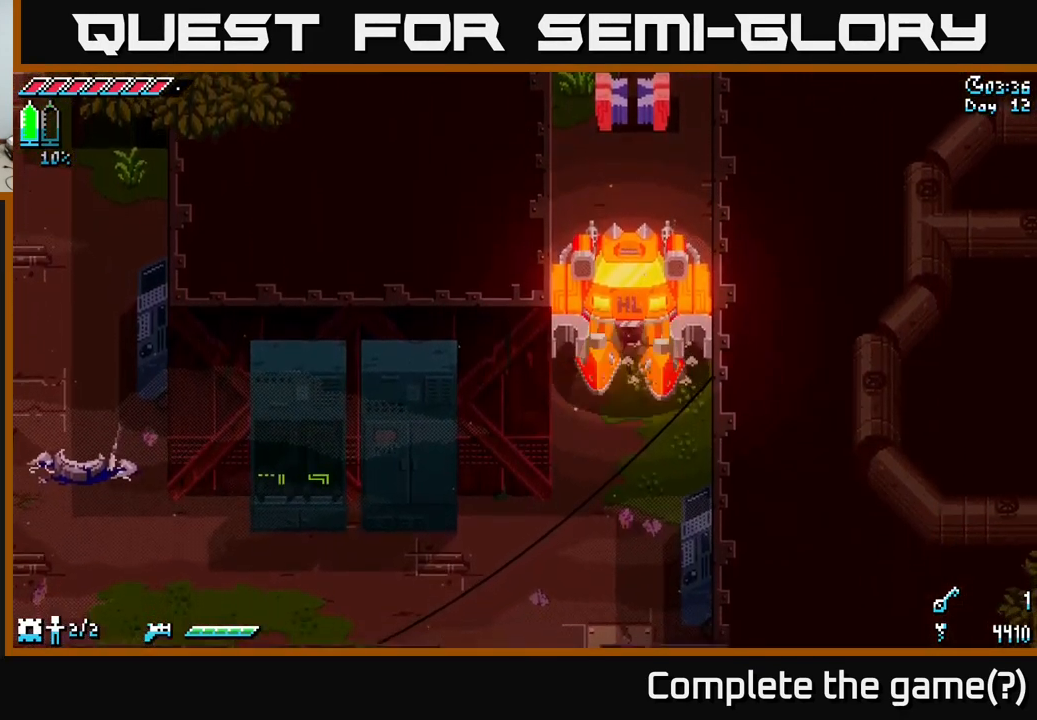
{"buttons": [], "left_stick": "down", "right_stick": "center", "events": []}
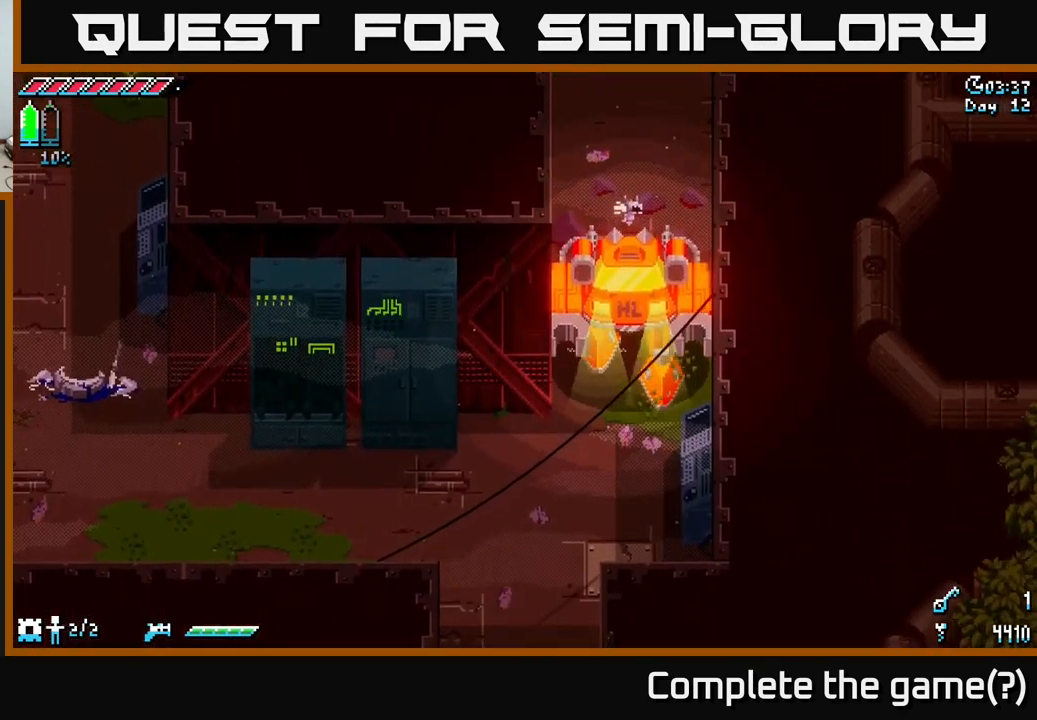
{"buttons": [], "left_stick": "down", "right_stick": "center", "events": []}
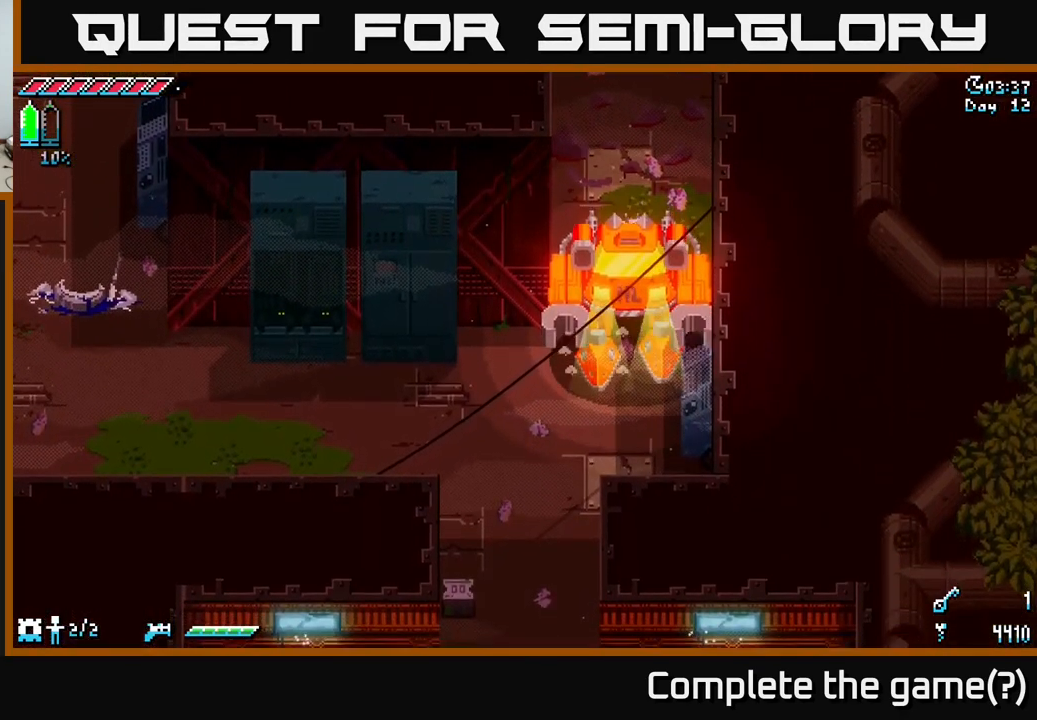
{"buttons": [], "left_stick": "down-left", "right_stick": "center", "events": [[17, "left_stick", "down-left"]]}
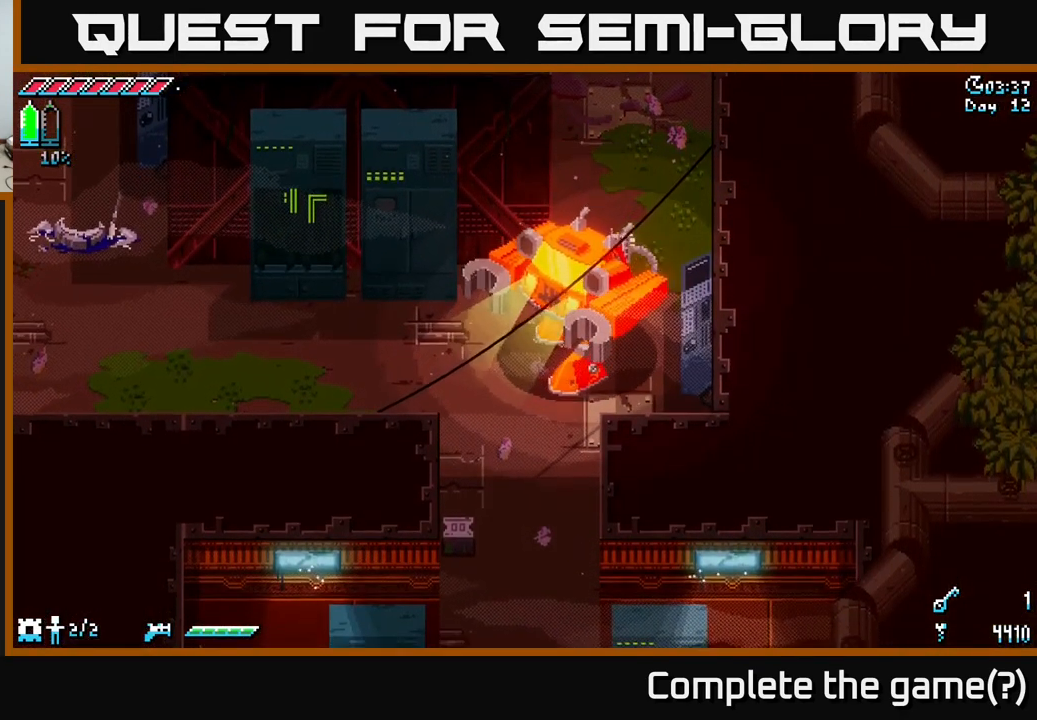
{"buttons": [], "left_stick": "down", "right_stick": "center", "events": [[384, "left_stick", "down"]]}
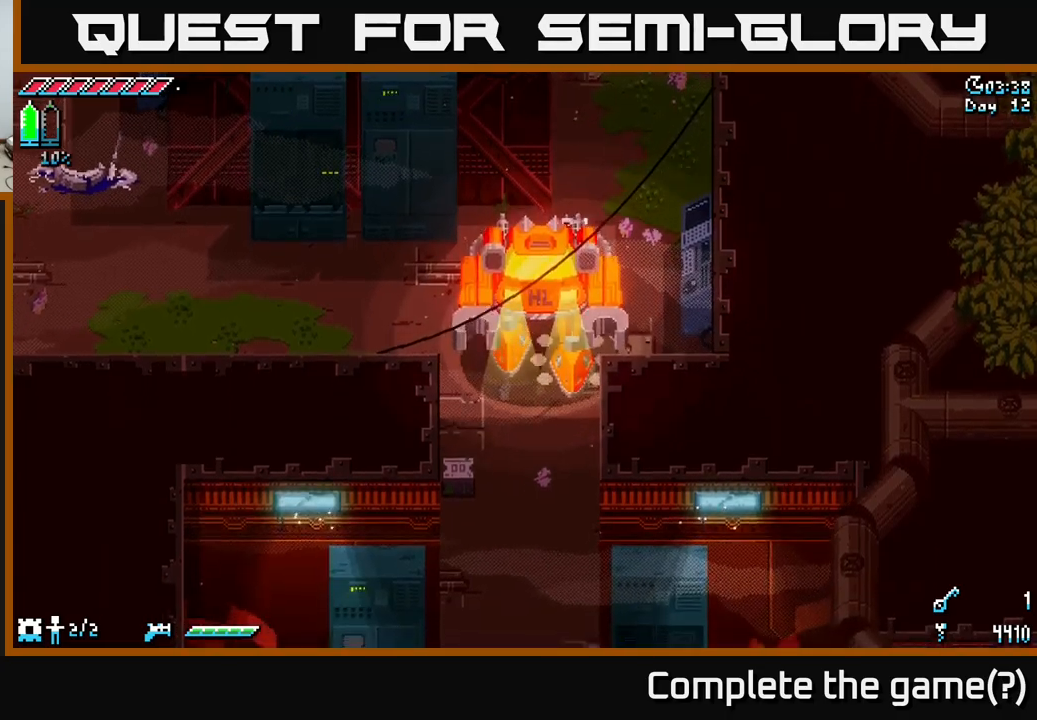
{"buttons": ["X"], "left_stick": "down", "right_stick": "center", "events": [[100, "left_stick", "down-left"], [216, "left_stick", "down"], [483, "X", "down"]]}
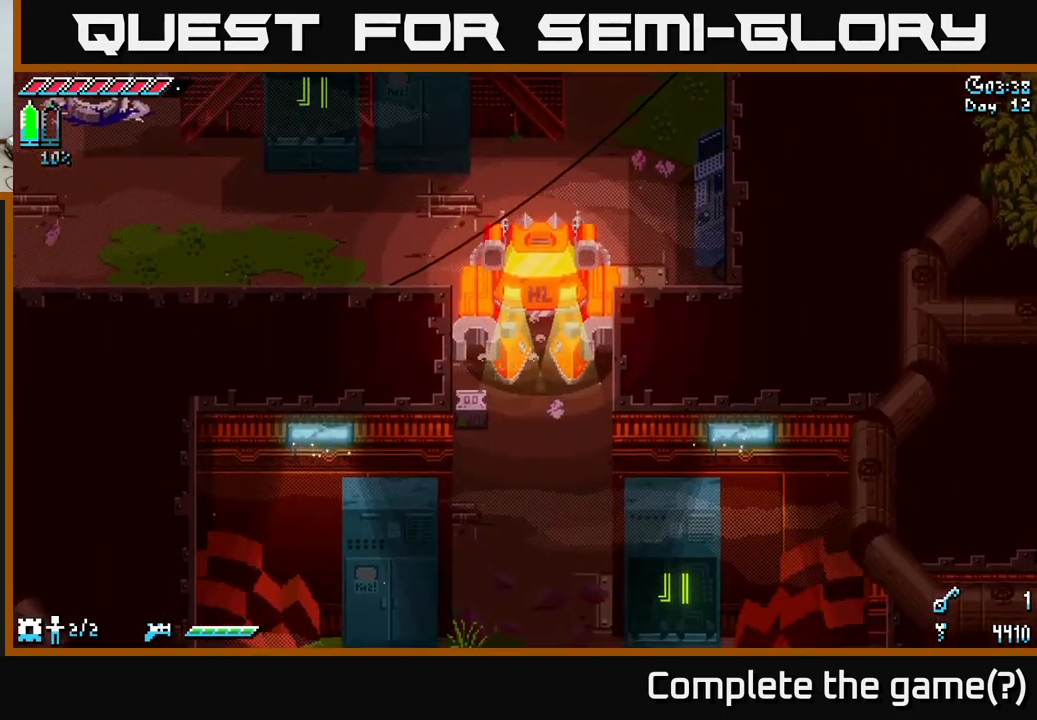
{"buttons": [], "left_stick": "down", "right_stick": "center", "events": [[216, "X", "up"]]}
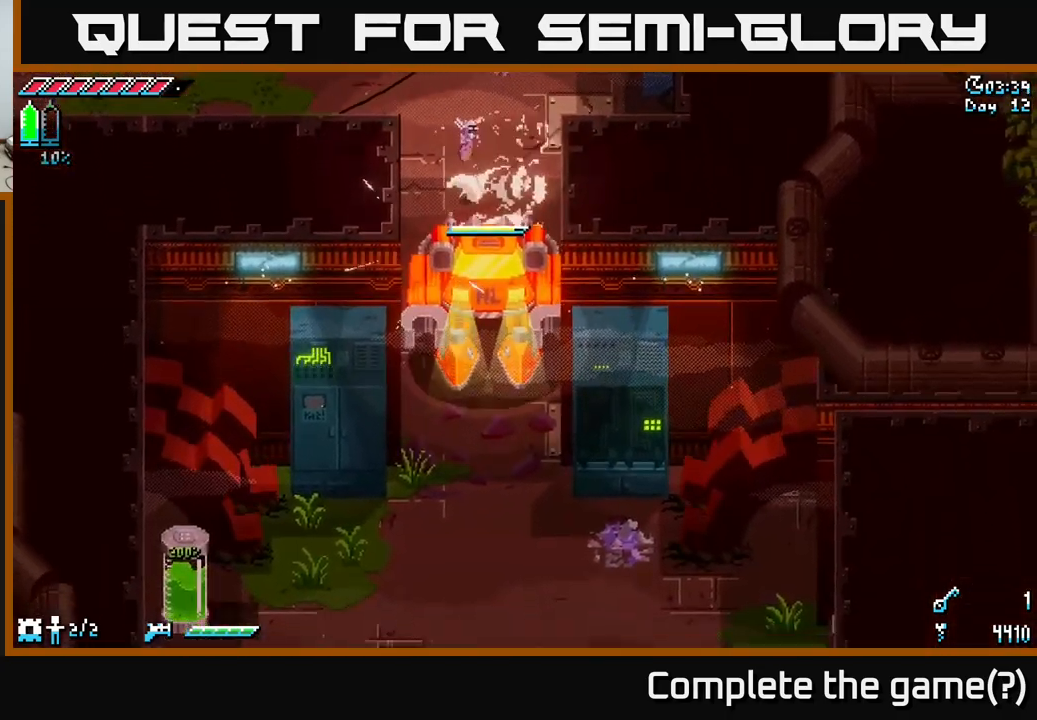
{"buttons": ["X"], "left_stick": "down", "right_stick": "center", "events": [[383, "X", "down"]]}
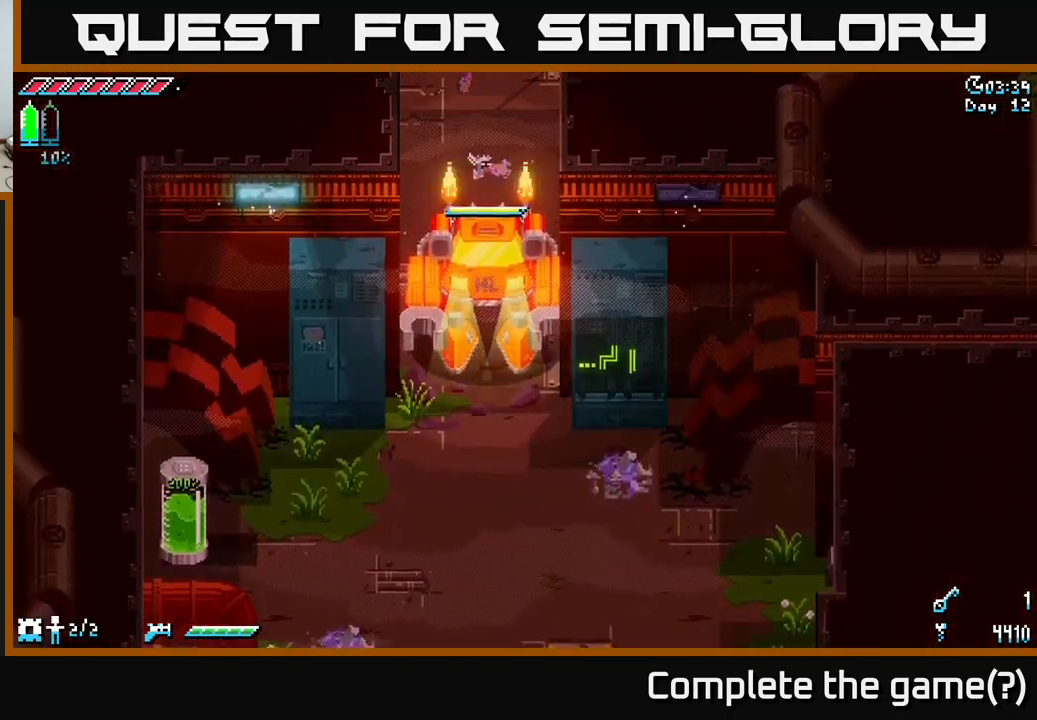
{"buttons": [], "left_stick": "down", "right_stick": "center", "events": [[66, "X", "up"]]}
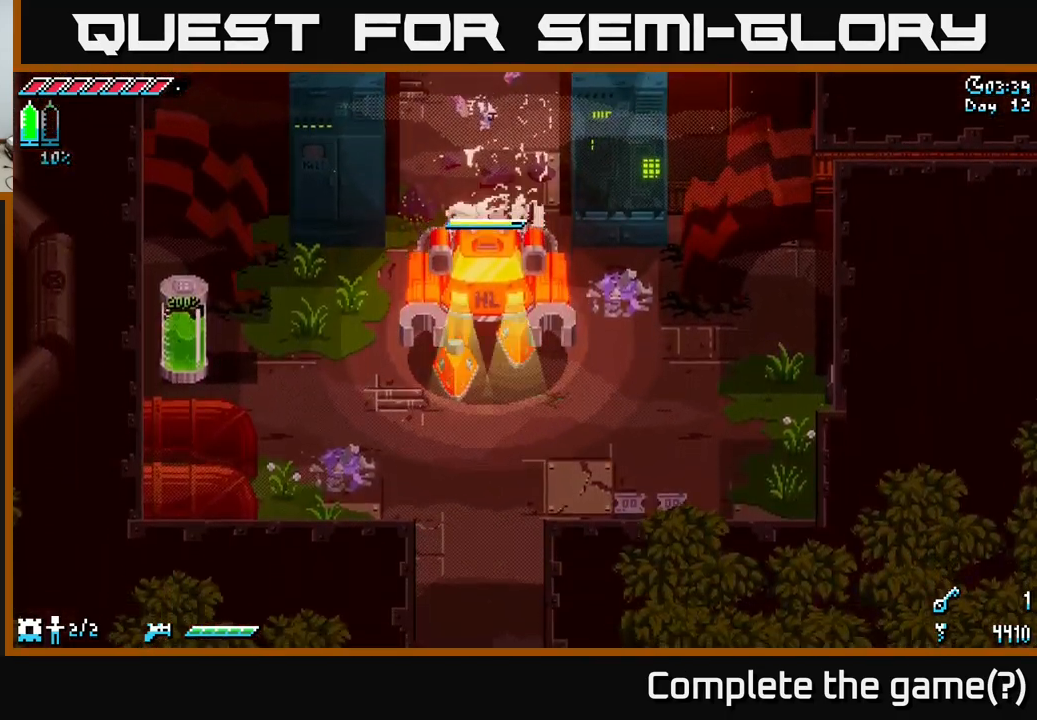
{"buttons": [], "left_stick": "center", "right_stick": "center", "events": [[383, "left_stick", "center"]]}
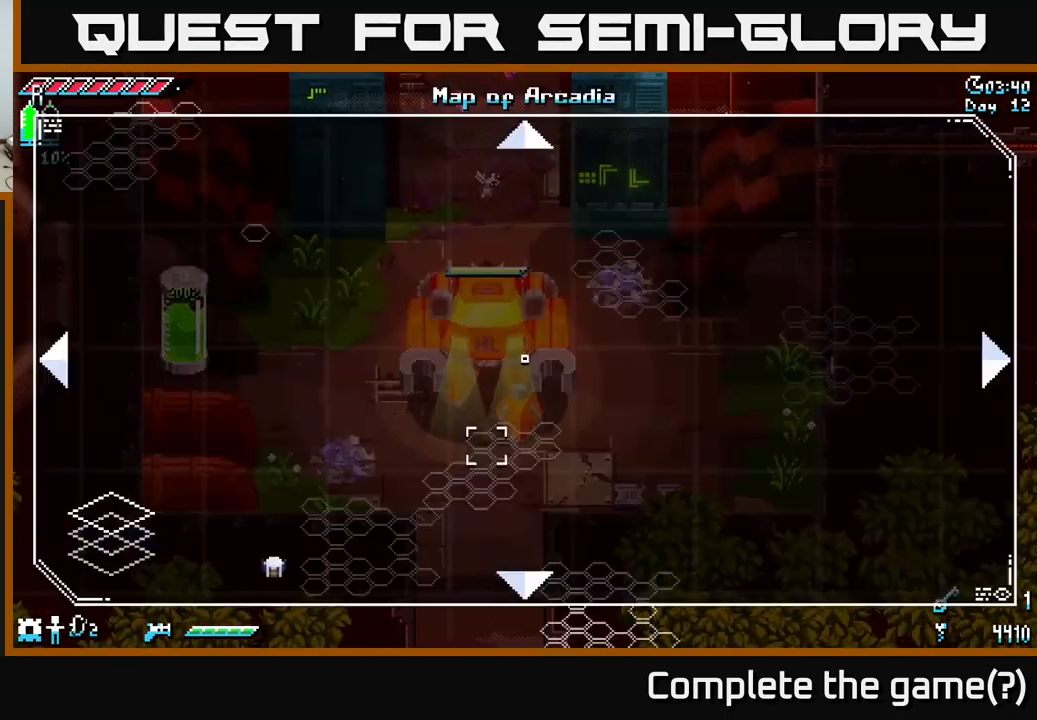
{"buttons": [], "left_stick": "center", "right_stick": "center", "events": [[16, "SELECT", "down"], [150, "SELECT", "up"]]}
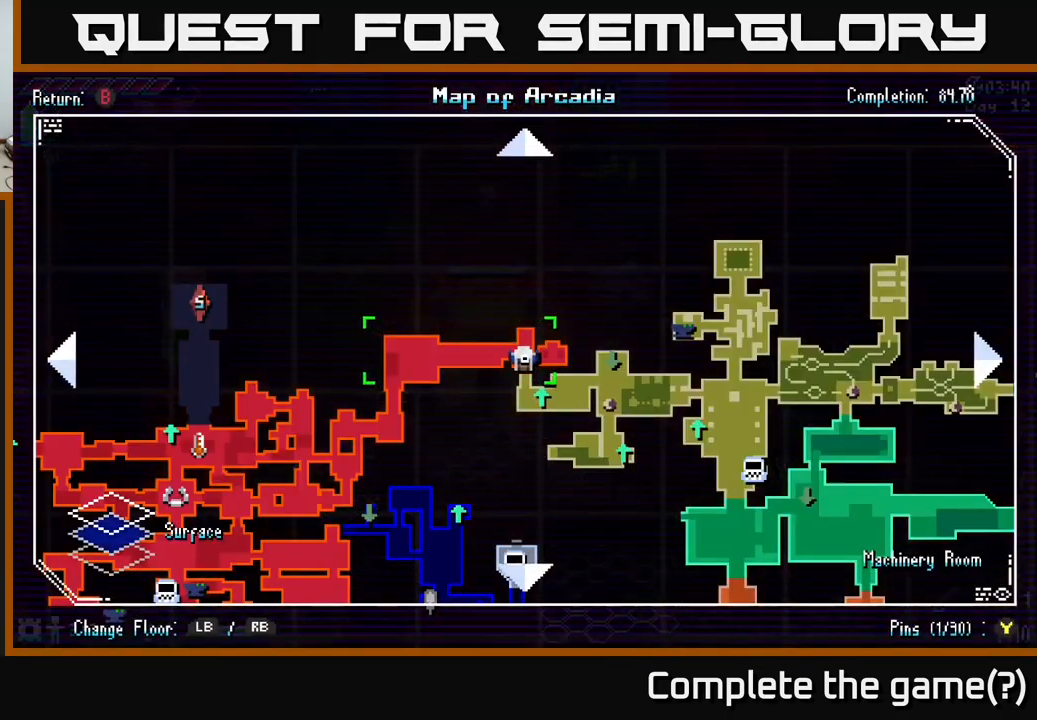
{"buttons": [], "left_stick": "center", "right_stick": "center", "events": [[333, "SELECT", "down"], [400, "SELECT", "up"]]}
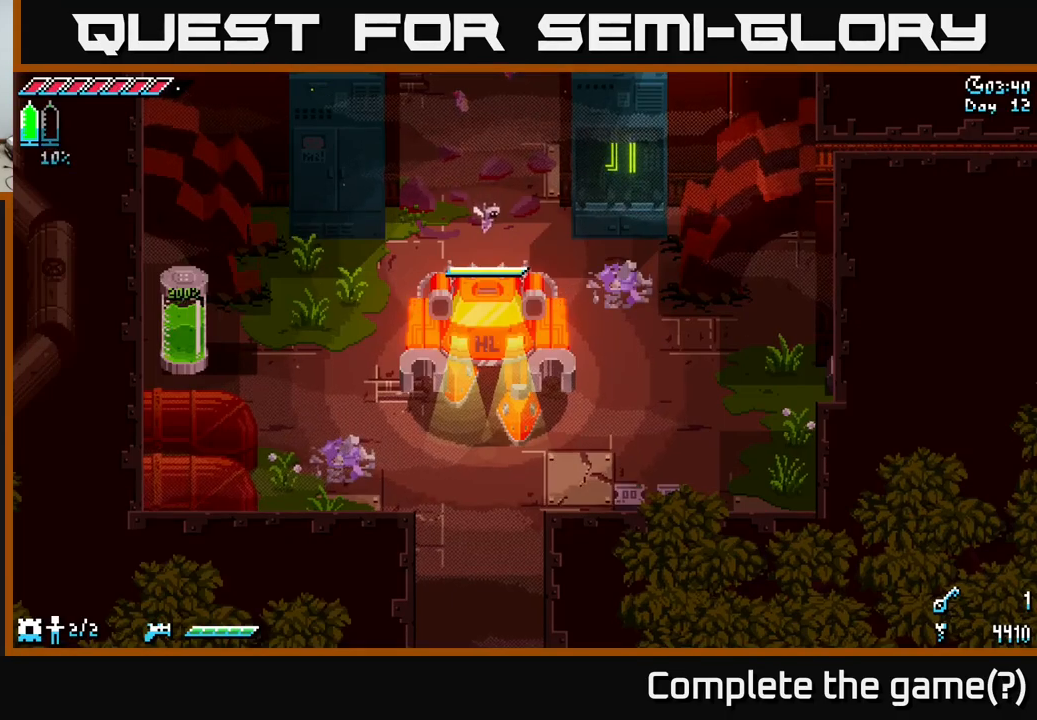
{"buttons": ["X"], "left_stick": "down", "right_stick": "center", "events": [[116, "Y", "down"], [166, "left_stick", "down"], [200, "Y", "up"], [483, "X", "down"]]}
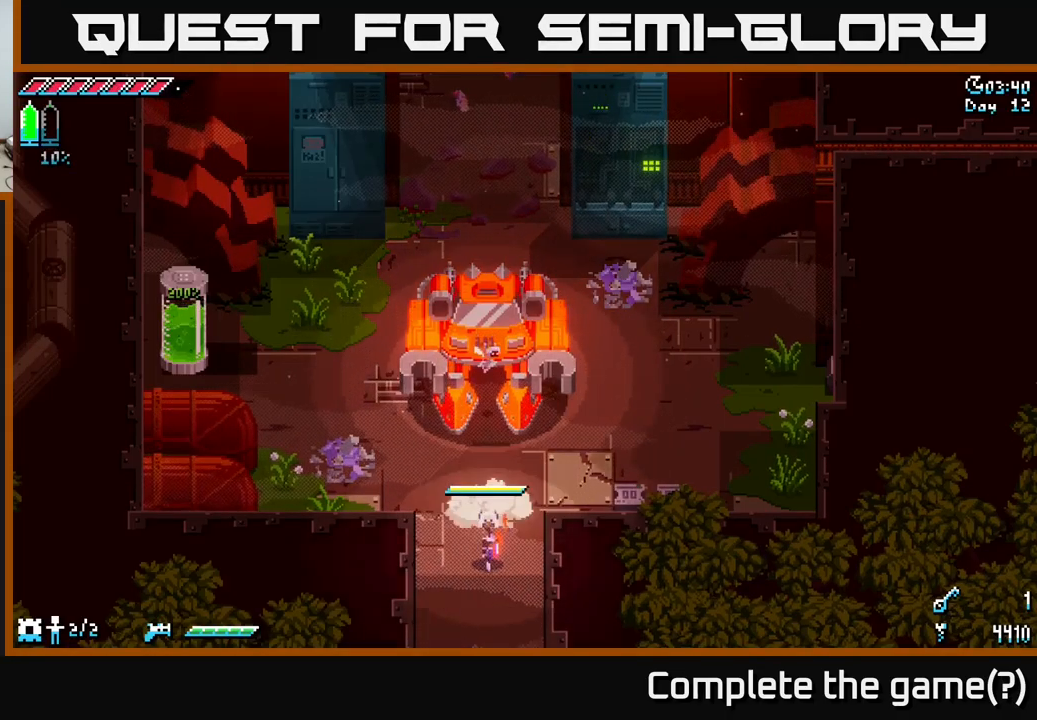
{"buttons": ["X"], "left_stick": "down", "right_stick": "center", "events": []}
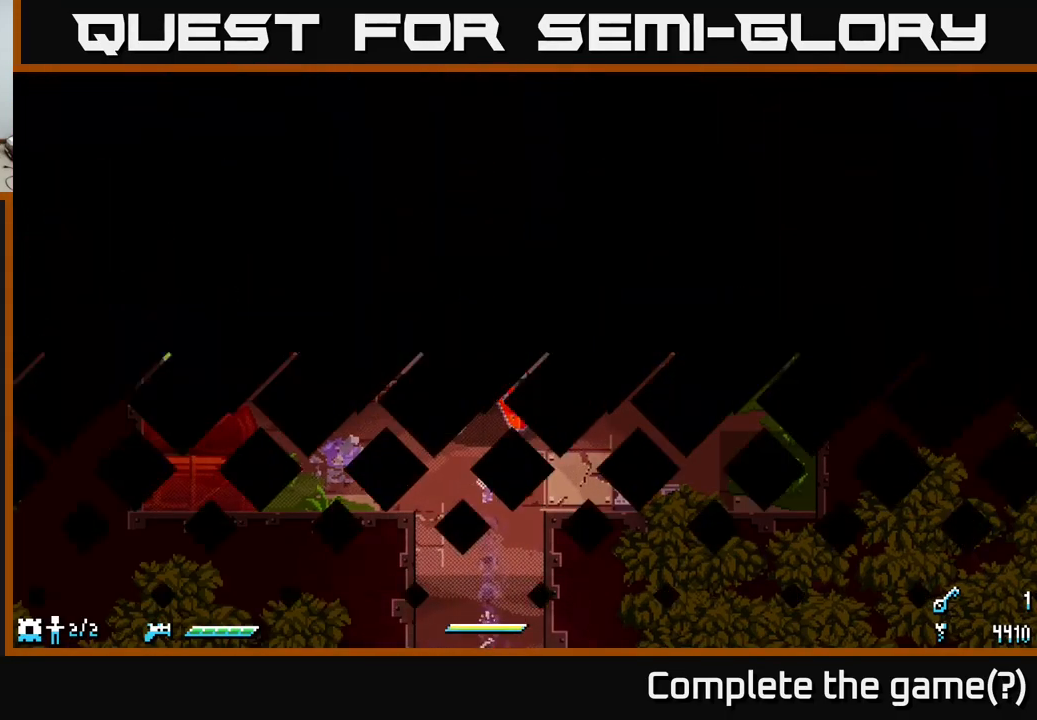
{"buttons": [], "left_stick": "center", "right_stick": "center", "events": [[400, "left_stick", "center"], [467, "X", "up"]]}
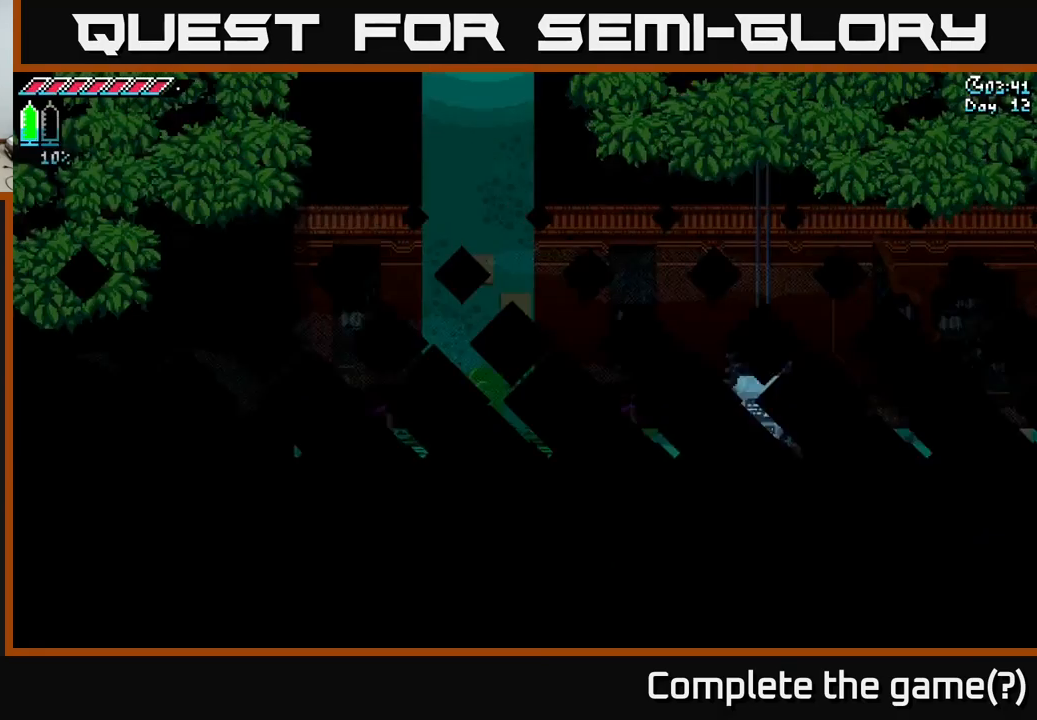
{"buttons": [], "left_stick": "down", "right_stick": "center", "events": [[67, "left_stick", "down"]]}
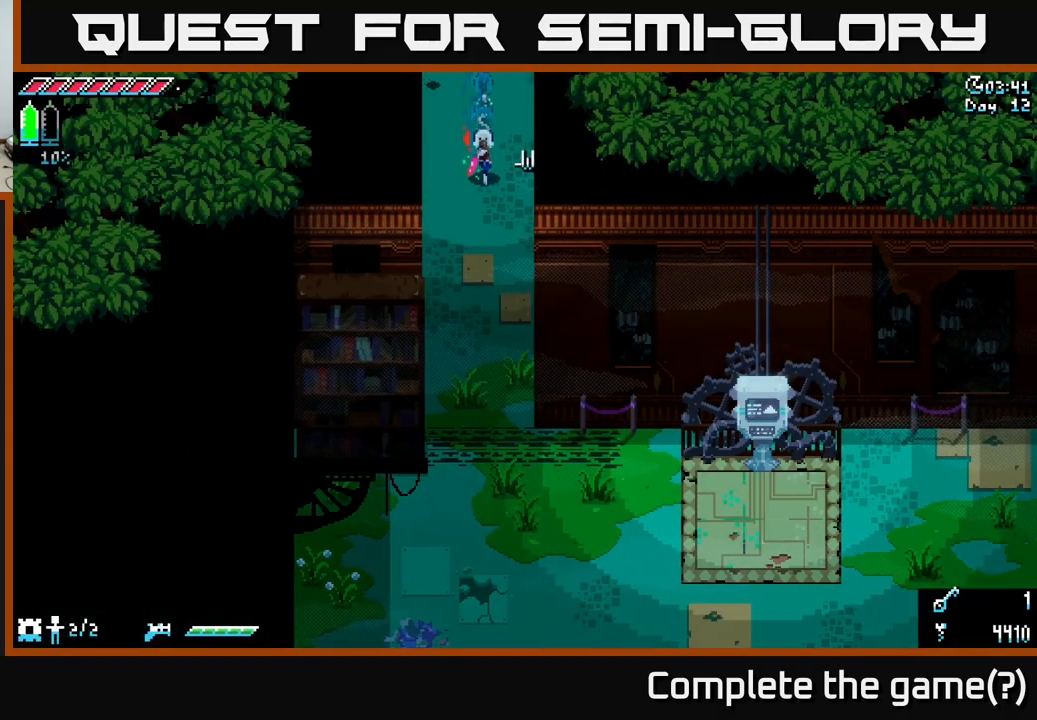
{"buttons": ["X"], "left_stick": "down", "right_stick": "center", "events": [[100, "X", "down"]]}
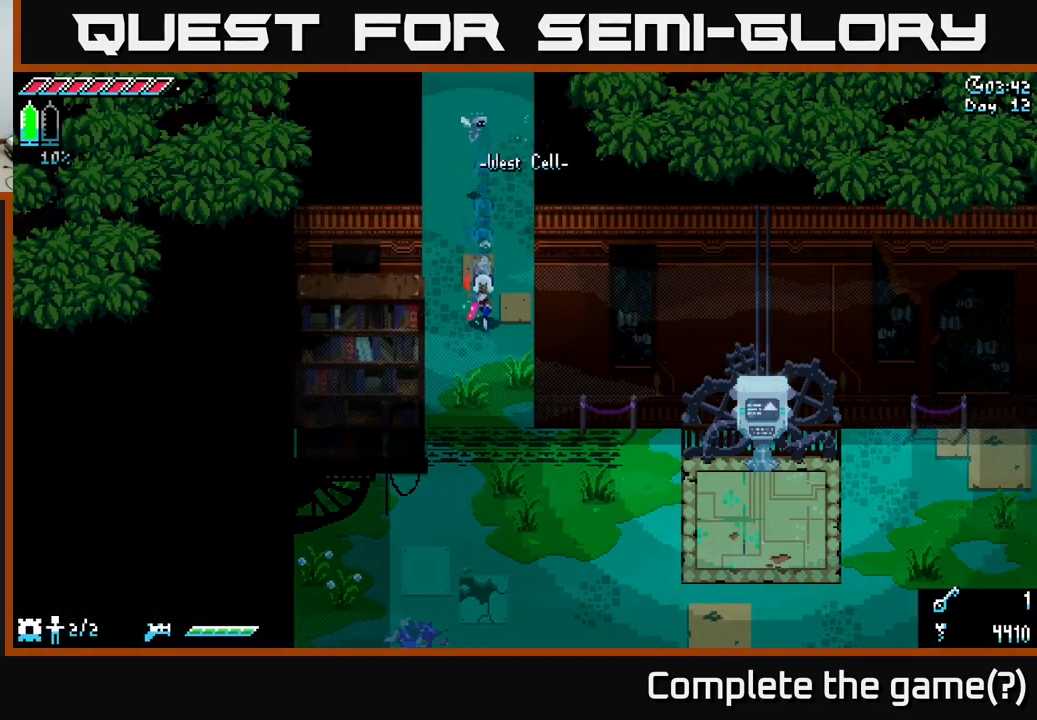
{"buttons": ["X"], "left_stick": "down", "right_stick": "center", "events": []}
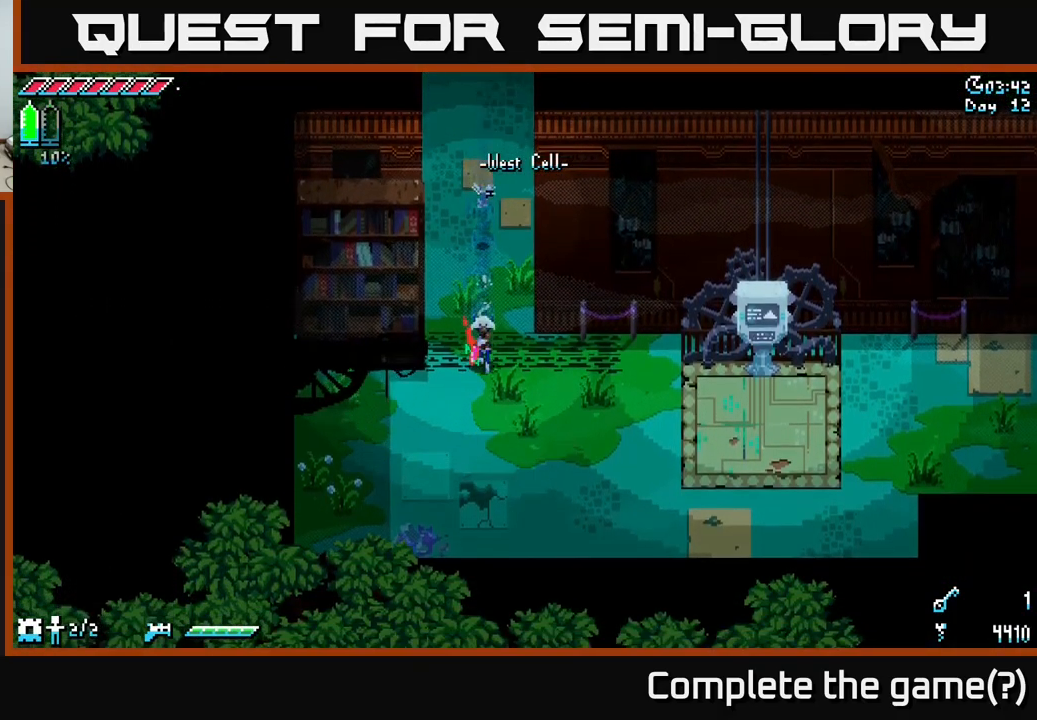
{"buttons": [], "left_stick": "center", "right_stick": "center", "events": [[217, "left_stick", "down-right"], [383, "X", "up"], [450, "left_stick", "center"]]}
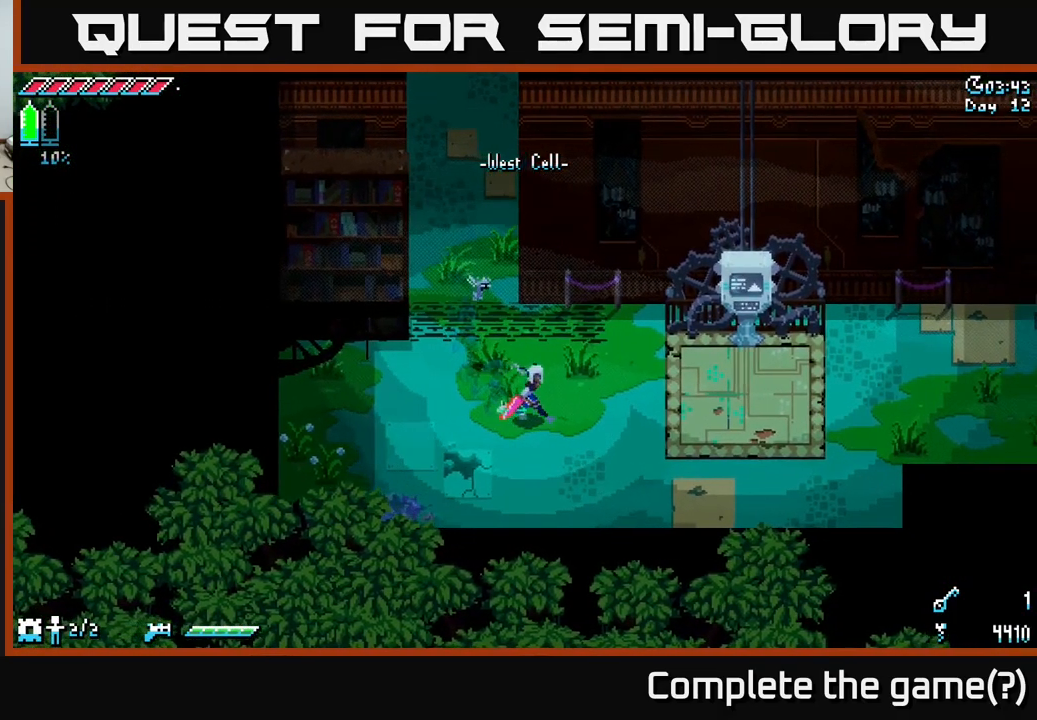
{"buttons": [], "left_stick": "center", "right_stick": "center", "events": [[83, "SELECT", "down"], [217, "SELECT", "up"]]}
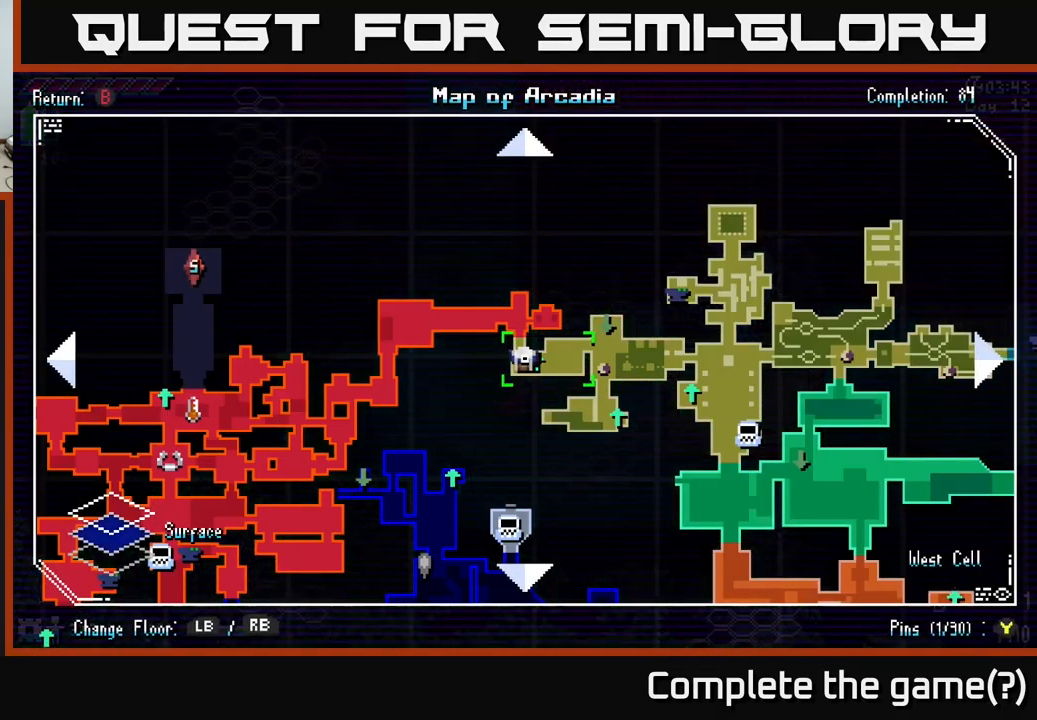
{"buttons": [], "left_stick": "center", "right_stick": "center", "events": []}
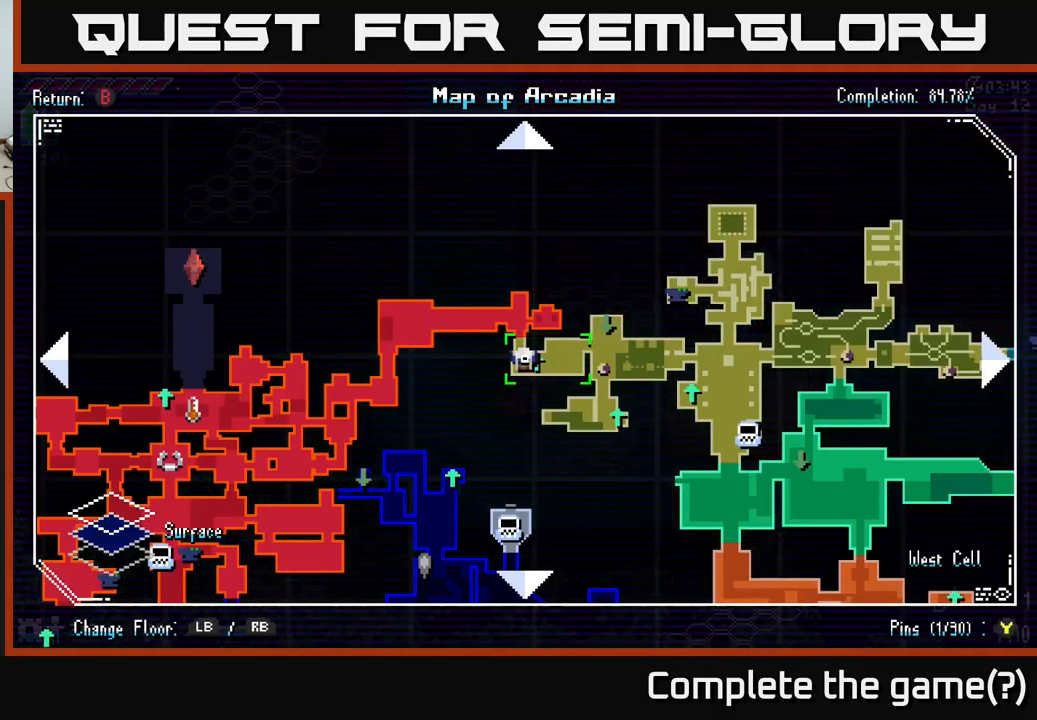
{"buttons": ["X"], "left_stick": "right", "right_stick": "center", "events": [[83, "SELECT", "down"], [183, "SELECT", "up"], [367, "left_stick", "right"], [450, "X", "down"]]}
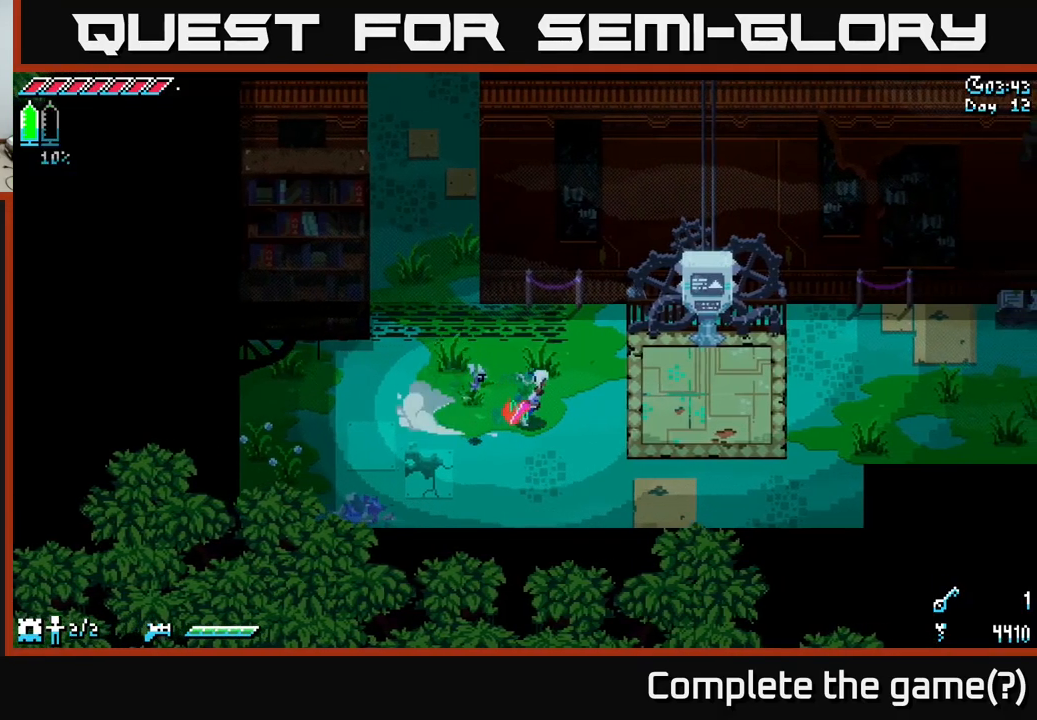
{"buttons": ["X"], "left_stick": "right", "right_stick": "center", "events": []}
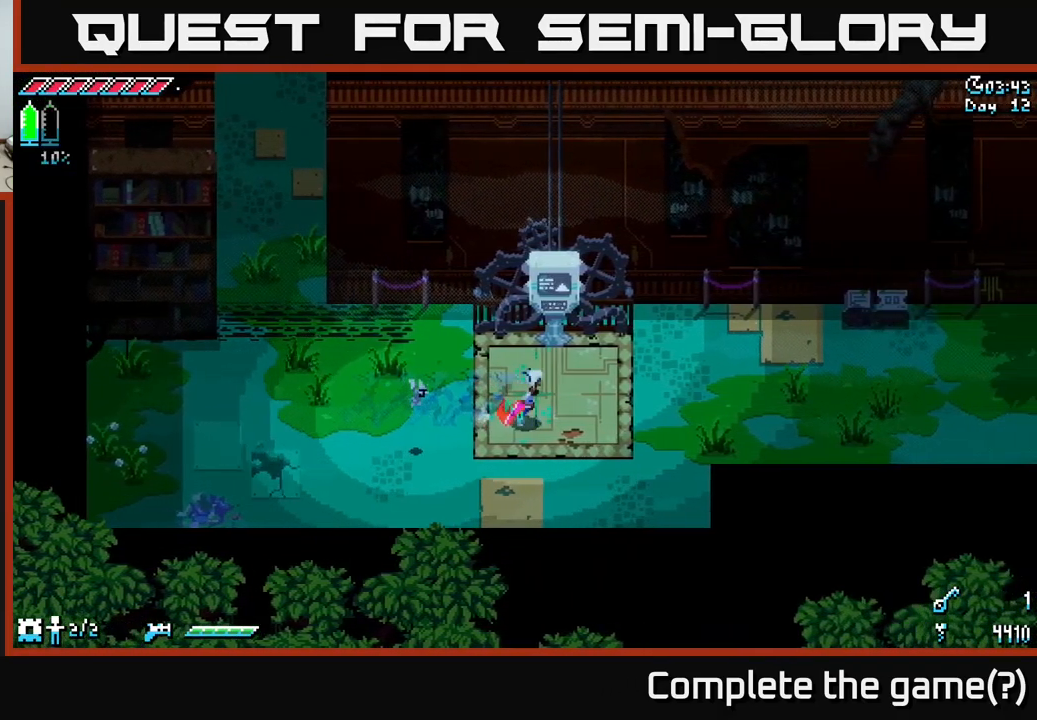
{"buttons": ["X"], "left_stick": "right", "right_stick": "center", "events": []}
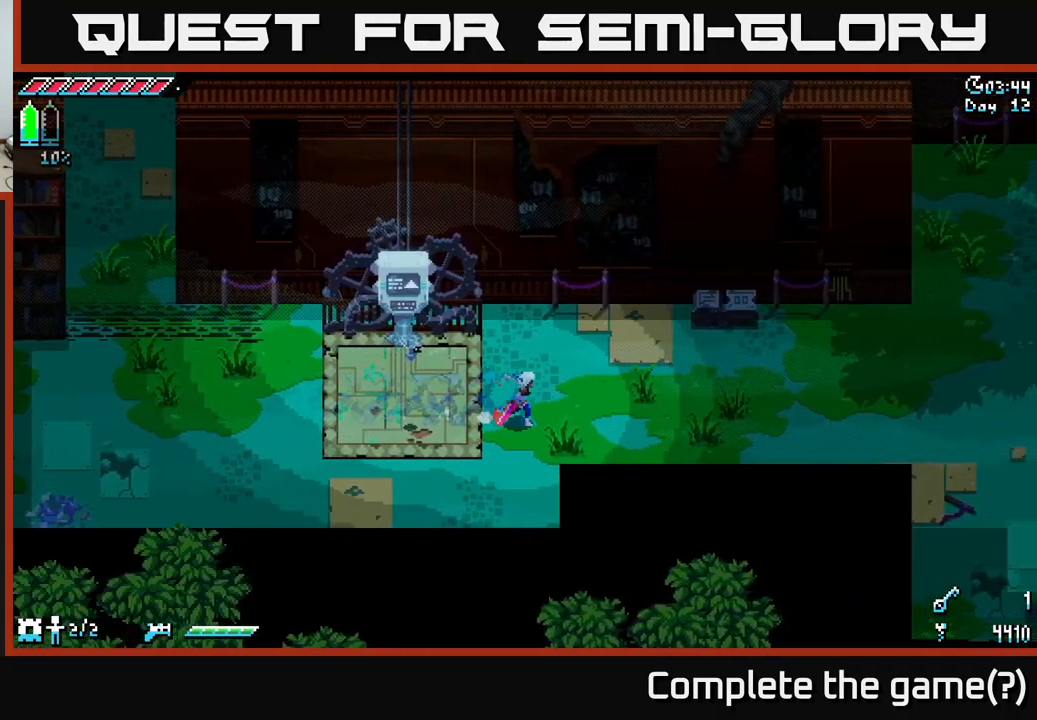
{"buttons": ["X"], "left_stick": "right", "right_stick": "center", "events": []}
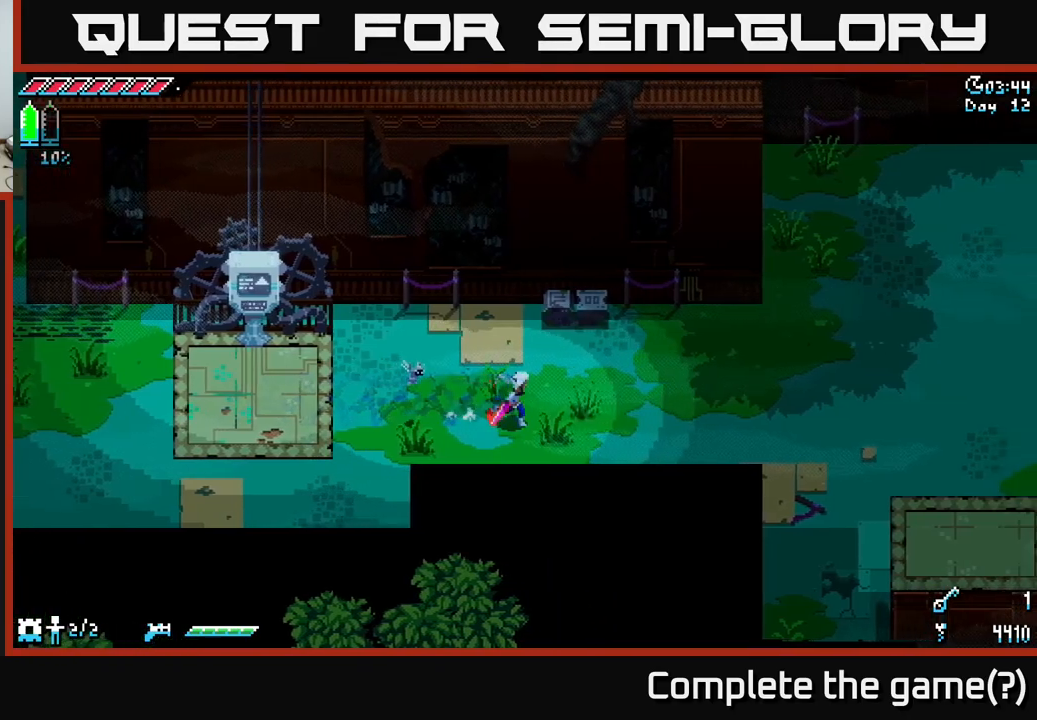
{"buttons": [], "left_stick": "center", "right_stick": "center", "events": [[167, "X", "up"], [184, "SELECT", "down"], [334, "SELECT", "up"], [400, "left_stick", "center"]]}